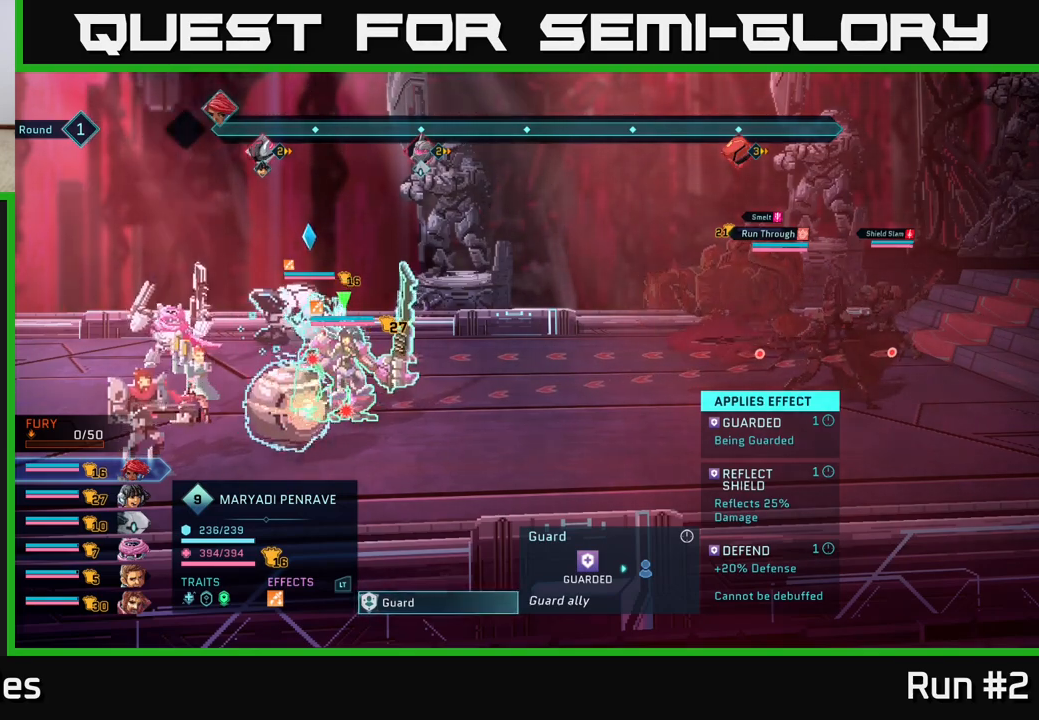
Gameplay with a controller (Xbox layout); each line is a JSON object with the inputs held at the frame after it. "events" lists button and stick changes between this image and that frame as [ms after this image, input, new state], when the widget could be followed in between.
{"buttons": ["A"], "left_stick": "center", "right_stick": "center", "events": [[450, "A", "down"]]}
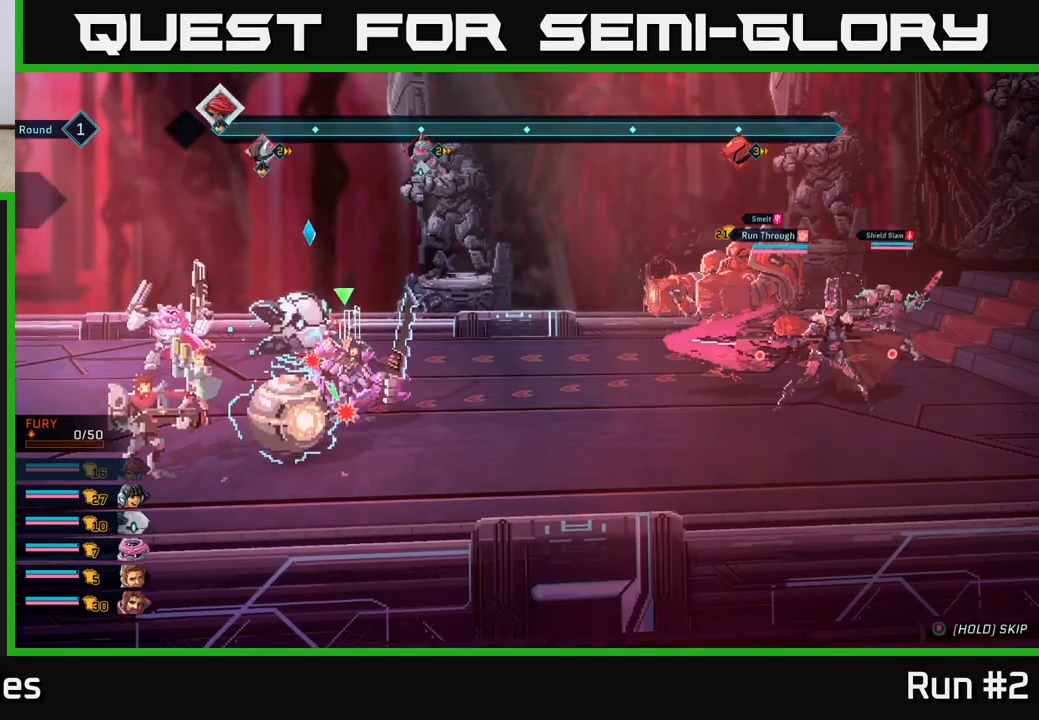
{"buttons": [], "left_stick": "center", "right_stick": "center", "events": [[33, "A", "up"]]}
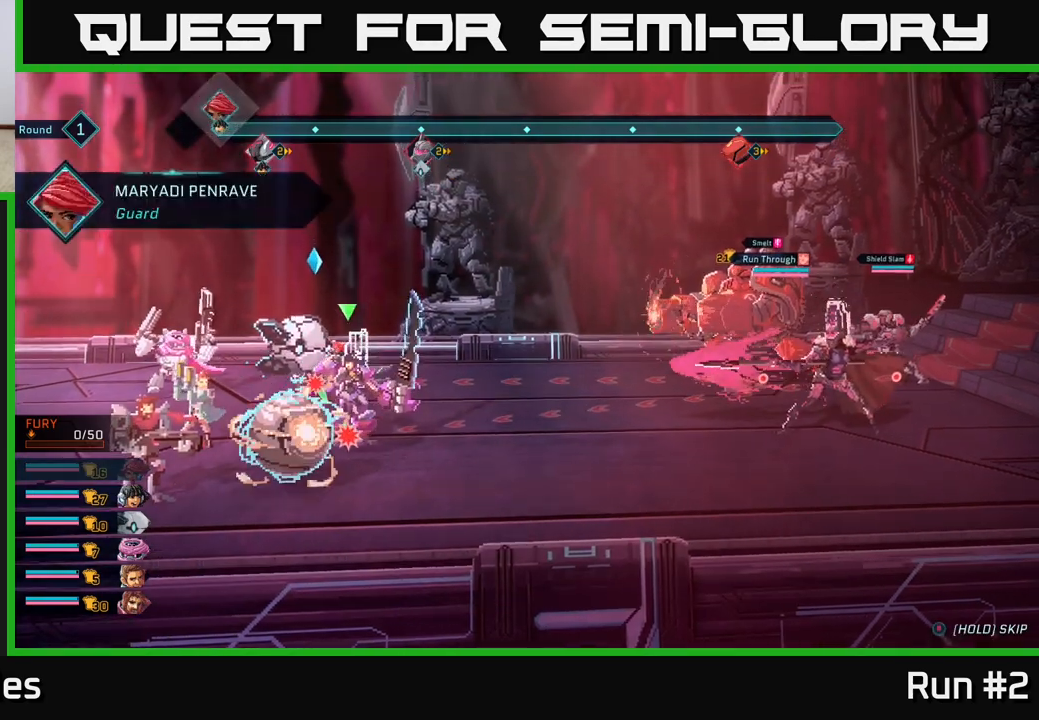
{"buttons": [], "left_stick": "center", "right_stick": "center", "events": []}
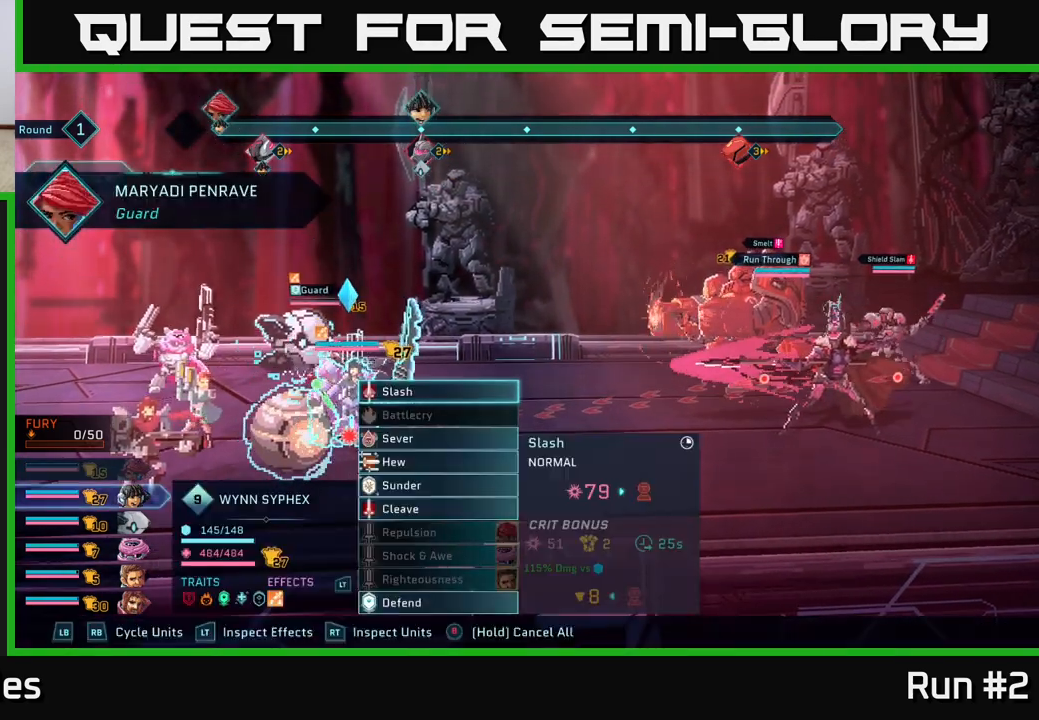
{"buttons": [], "left_stick": "down", "right_stick": "center", "events": [[400, "left_stick", "down"]]}
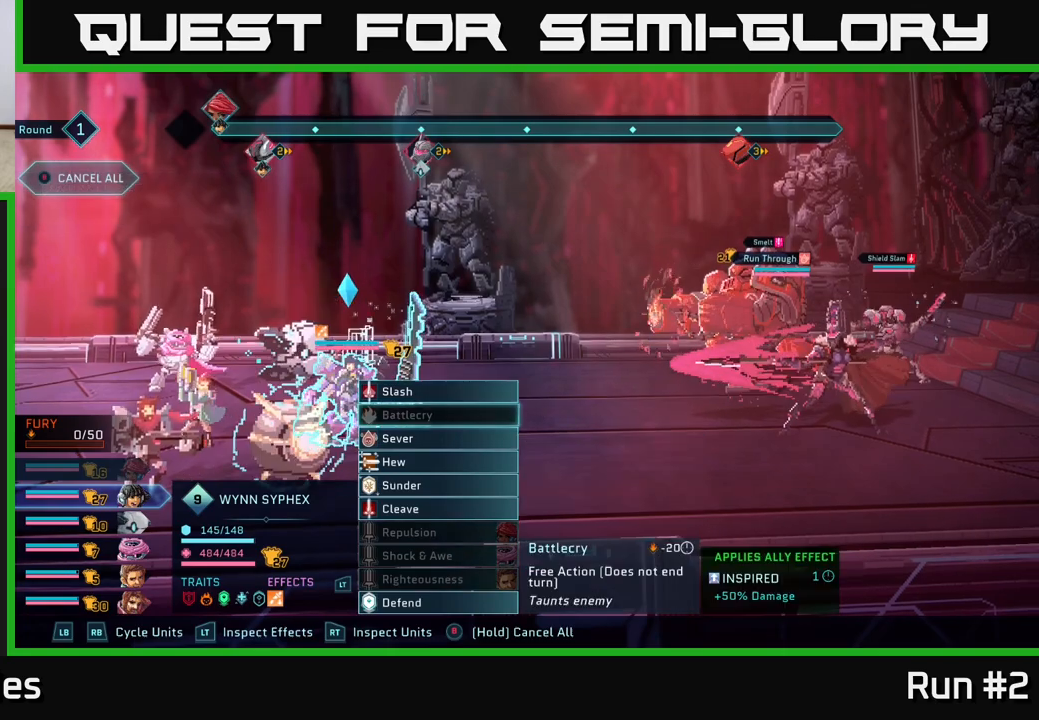
{"buttons": [], "left_stick": "down", "right_stick": "center", "events": [[67, "left_stick", "center"], [167, "left_stick", "down"], [350, "left_stick", "center"], [433, "left_stick", "down"]]}
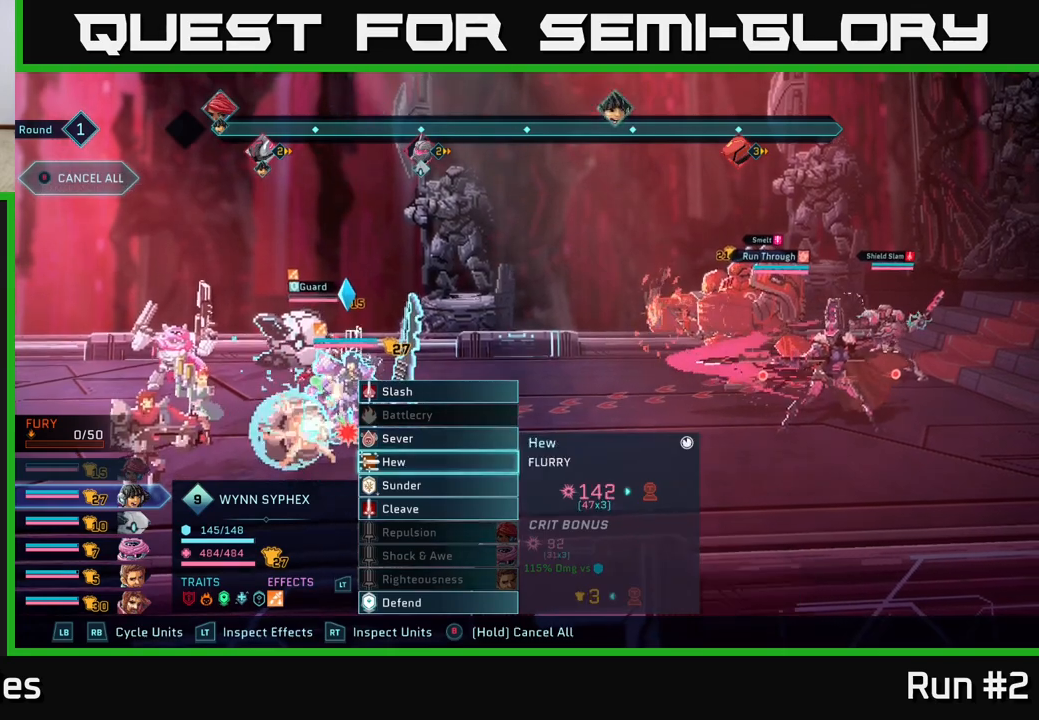
{"buttons": [], "left_stick": "down", "right_stick": "center", "events": [[100, "left_stick", "center"], [200, "left_stick", "down"], [350, "left_stick", "center"], [467, "left_stick", "down"]]}
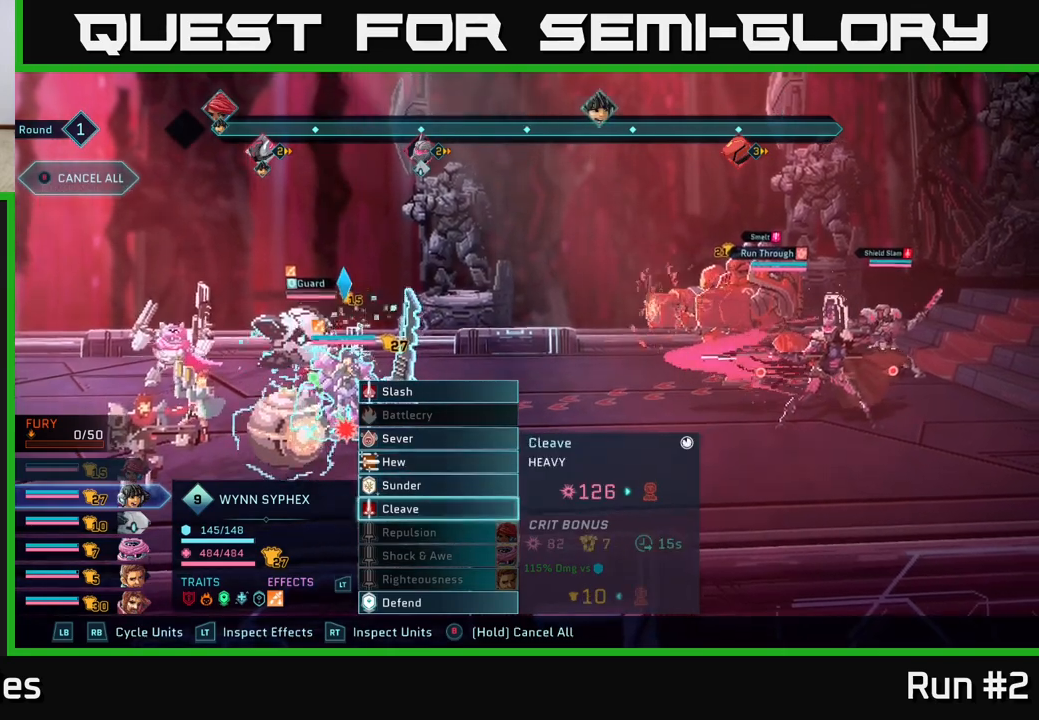
{"buttons": [], "left_stick": "center", "right_stick": "center", "events": [[150, "left_stick", "center"]]}
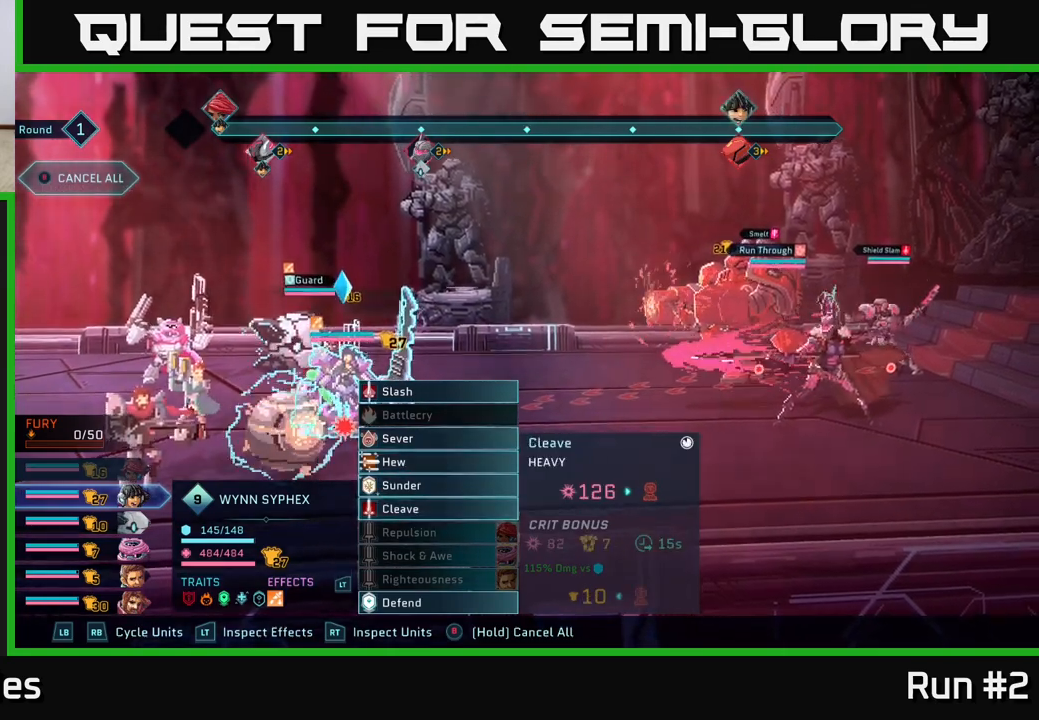
{"buttons": [], "left_stick": "center", "right_stick": "center", "events": [[50, "A", "down"], [117, "A", "up"]]}
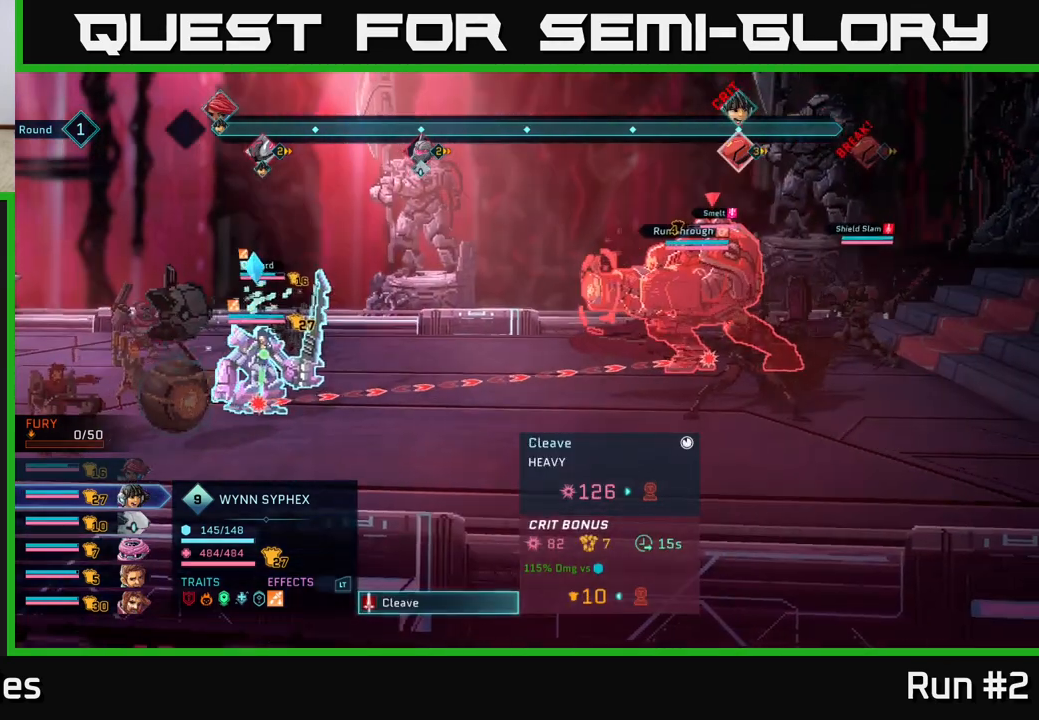
{"buttons": [], "left_stick": "center", "right_stick": "center", "events": []}
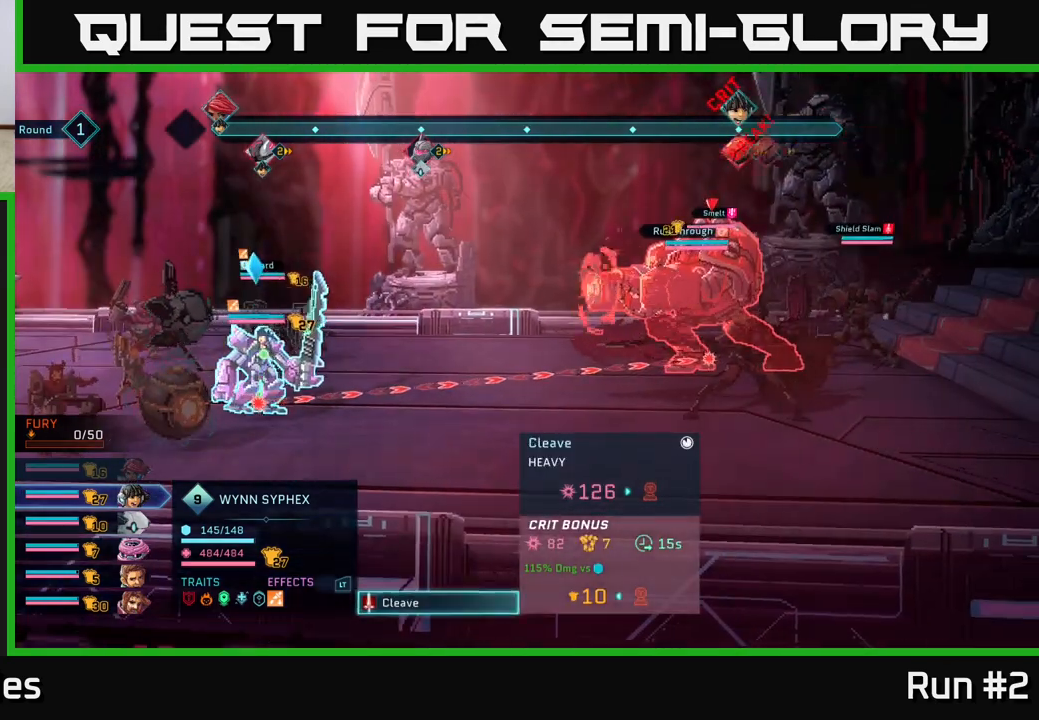
{"buttons": [], "left_stick": "center", "right_stick": "center", "events": []}
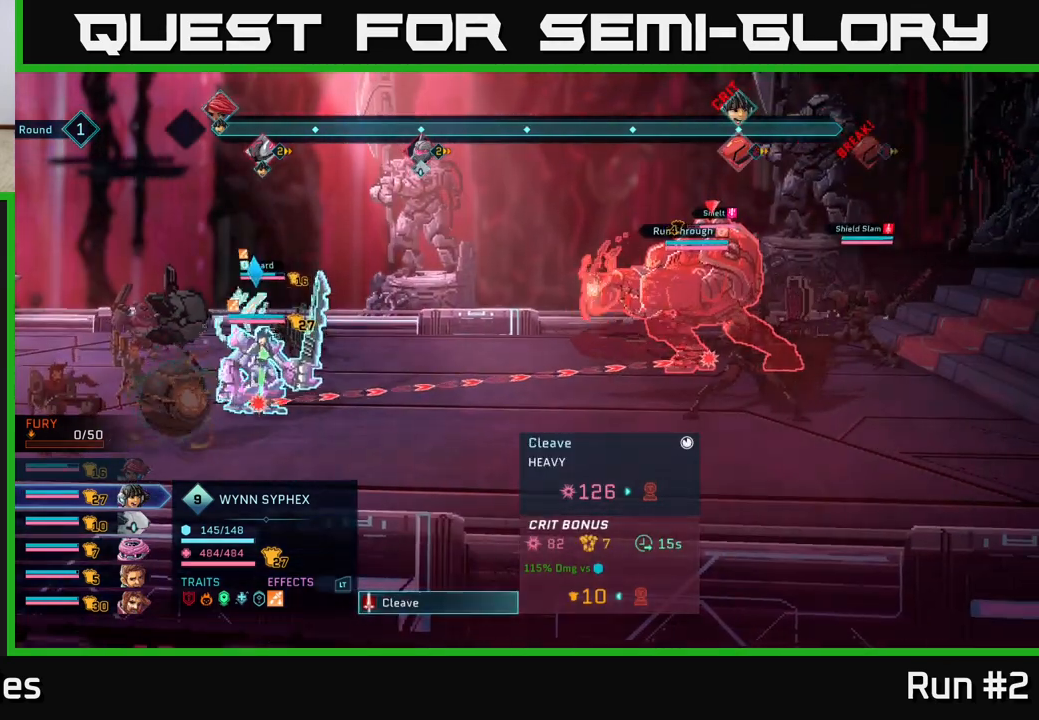
{"buttons": [], "left_stick": "down", "right_stick": "center", "events": [[433, "left_stick", "down"]]}
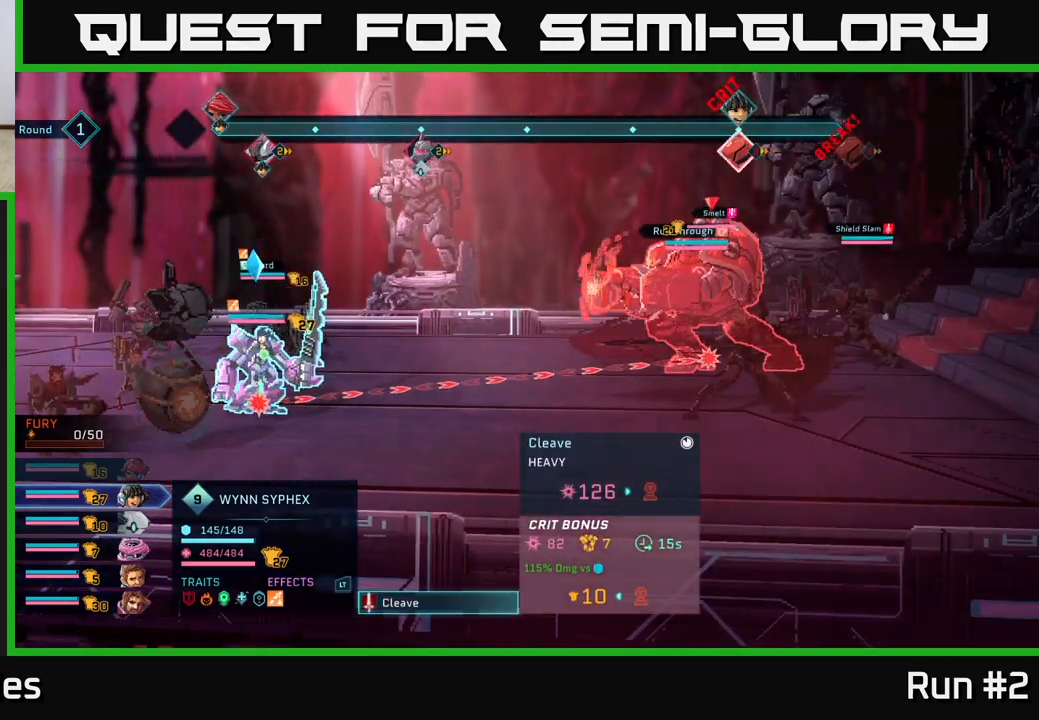
{"buttons": [], "left_stick": "center", "right_stick": "center", "events": [[133, "left_stick", "center"]]}
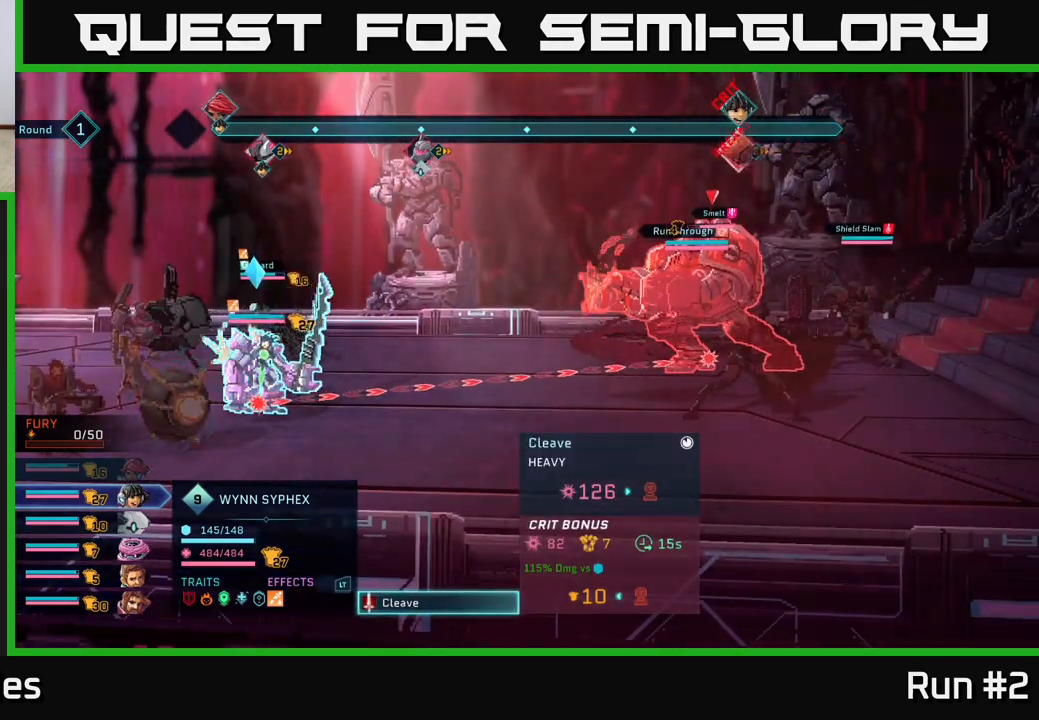
{"buttons": [], "left_stick": "center", "right_stick": "center", "events": [[300, "B", "down"], [417, "B", "up"]]}
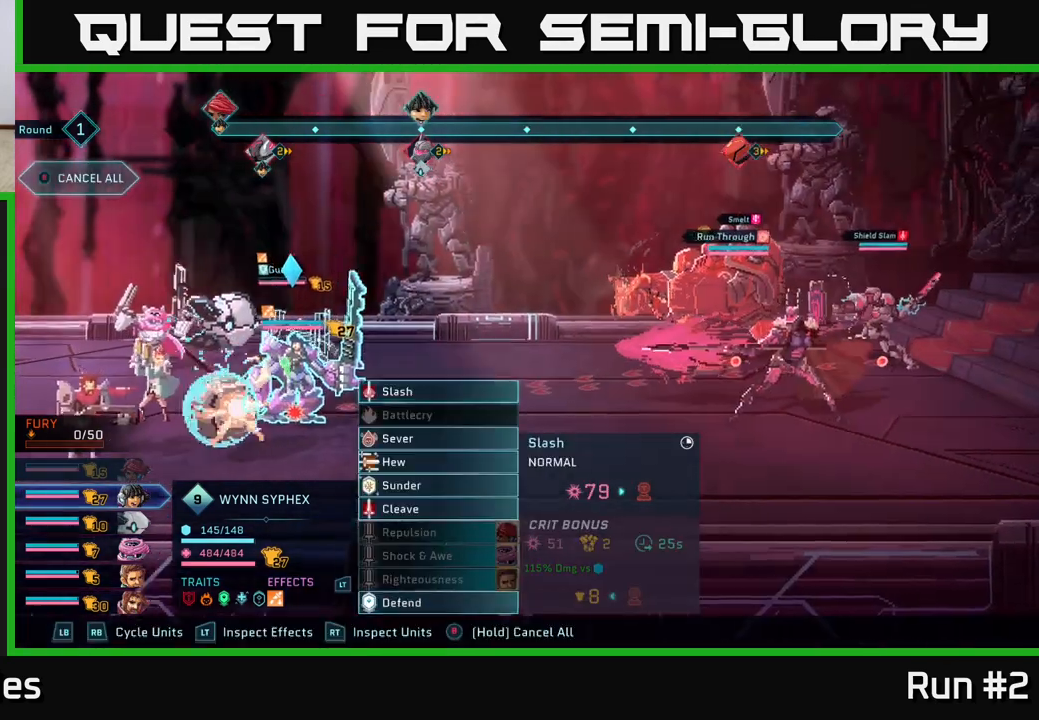
{"buttons": [], "left_stick": "center", "right_stick": "center", "events": [[283, "left_stick", "down"], [483, "left_stick", "center"]]}
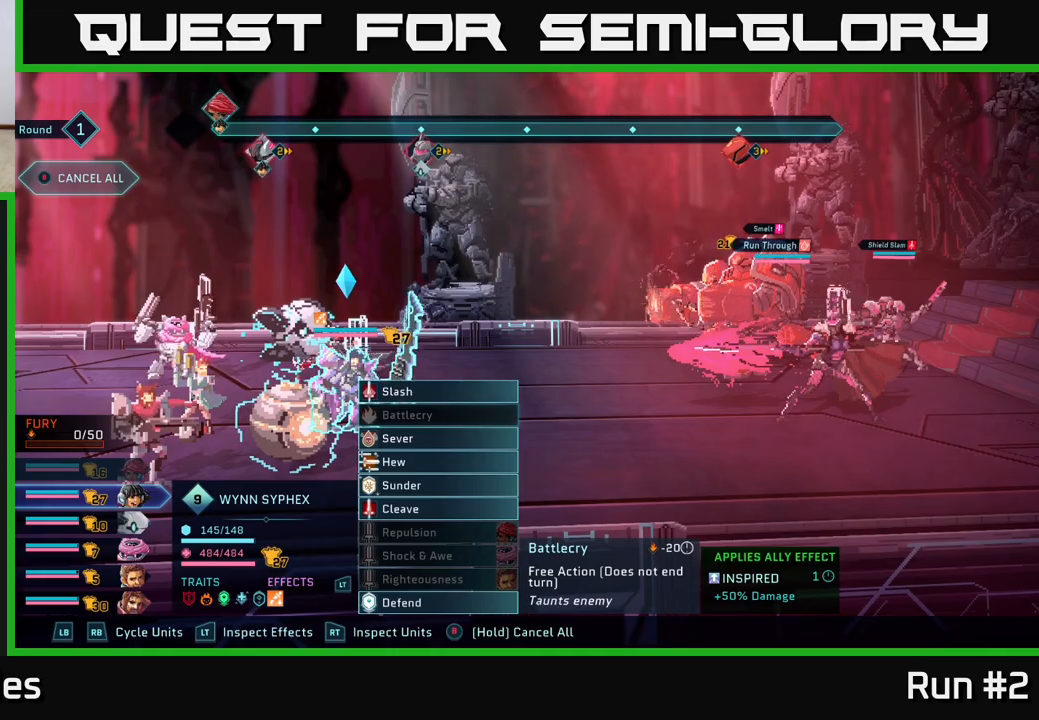
{"buttons": [], "left_stick": "center", "right_stick": "center", "events": [[100, "left_stick", "down"], [250, "left_stick", "center"], [333, "left_stick", "down"], [467, "left_stick", "center"]]}
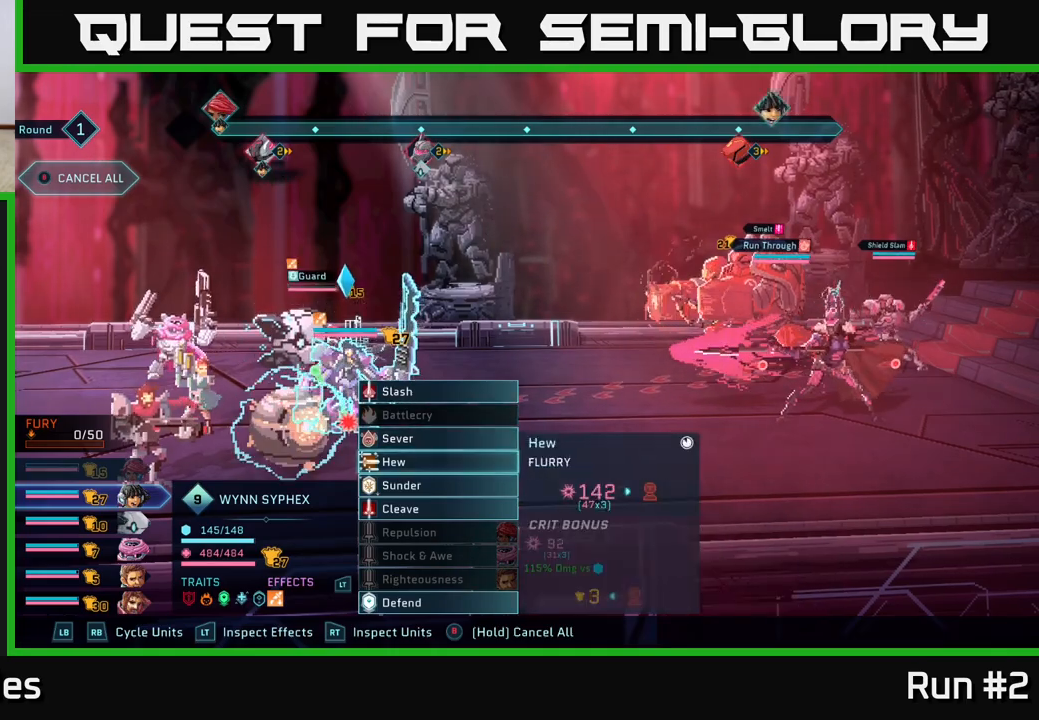
{"buttons": [], "left_stick": "center", "right_stick": "center", "events": [[83, "left_stick", "down"], [233, "left_stick", "center"]]}
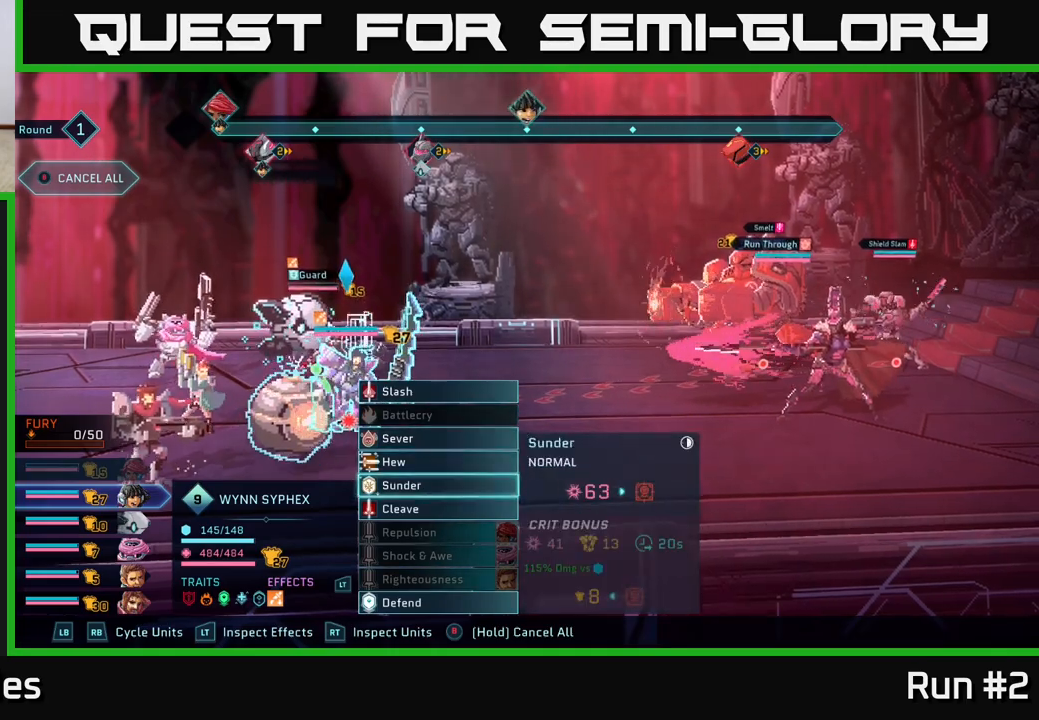
{"buttons": [], "left_stick": "center", "right_stick": "center", "events": []}
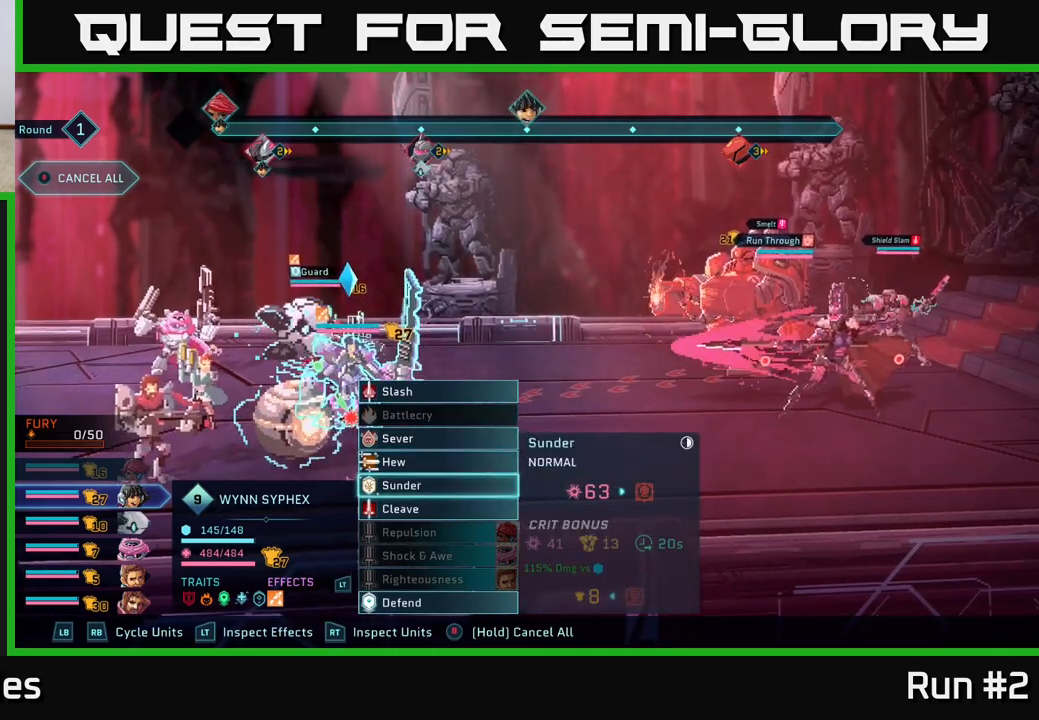
{"buttons": [], "left_stick": "center", "right_stick": "center", "events": []}
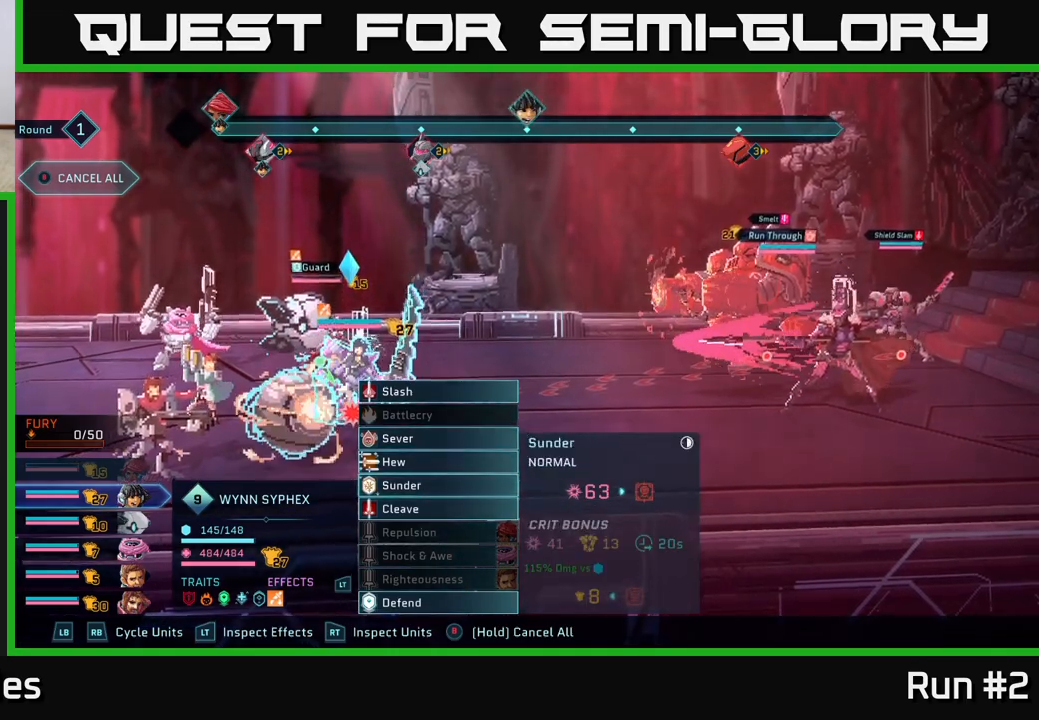
{"buttons": [], "left_stick": "center", "right_stick": "center", "events": [[67, "left_stick", "down"], [267, "left_stick", "center"]]}
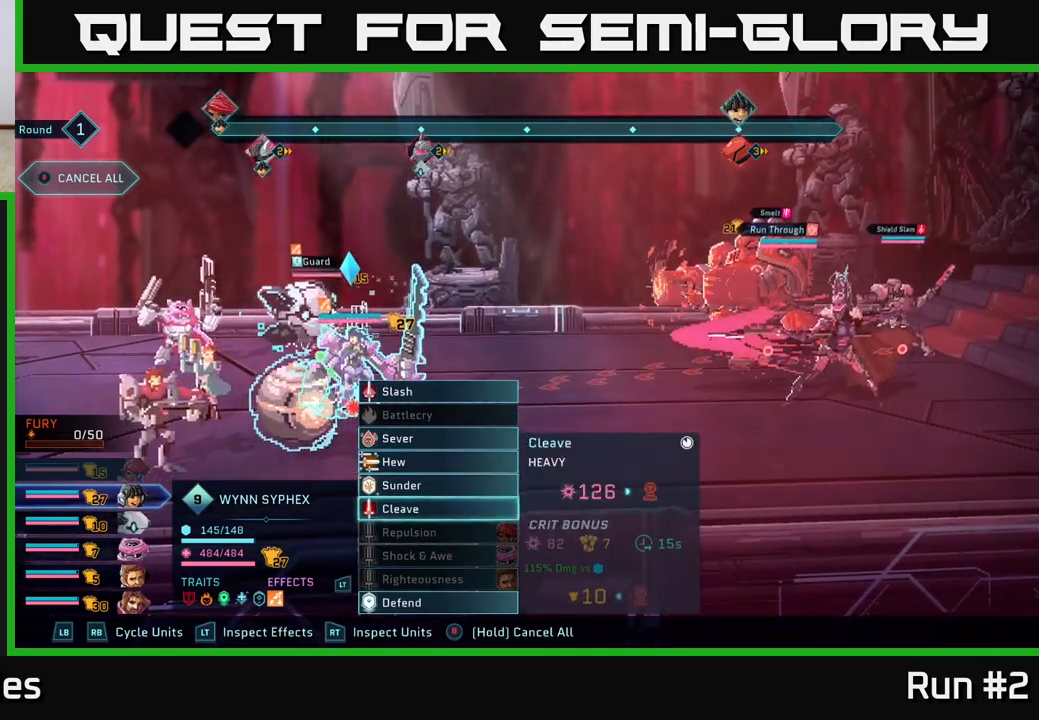
{"buttons": [], "left_stick": "center", "right_stick": "center", "events": [[33, "left_stick", "up"], [200, "left_stick", "center"], [350, "left_stick", "up"], [500, "left_stick", "center"]]}
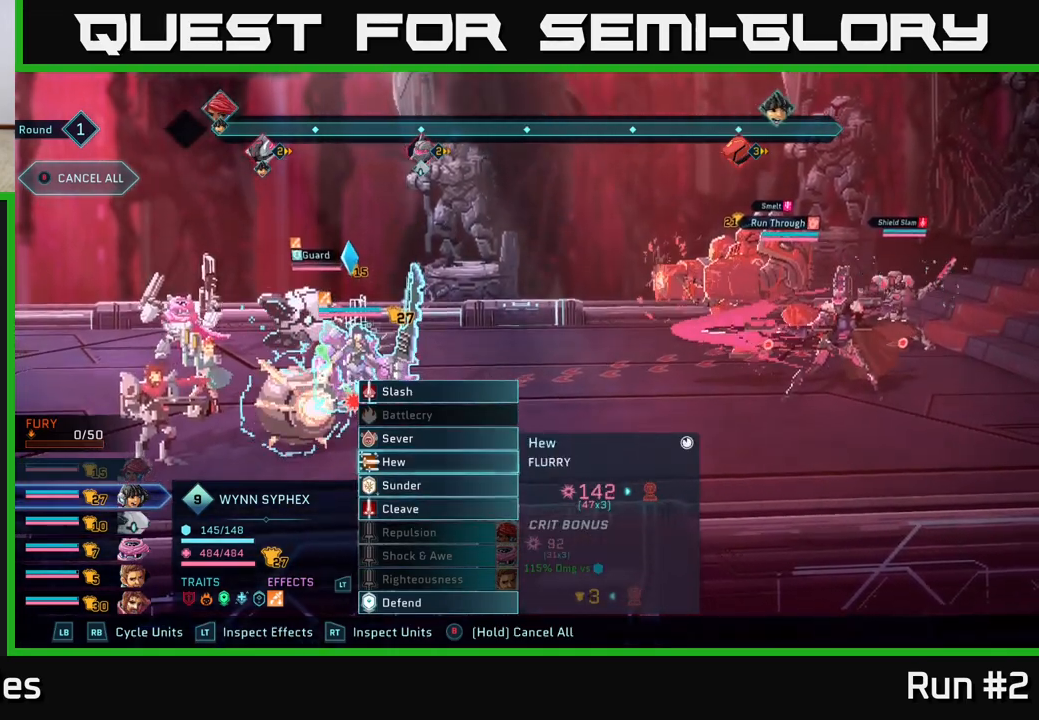
{"buttons": [], "left_stick": "center", "right_stick": "center", "events": [[333, "left_stick", "up"], [500, "left_stick", "center"]]}
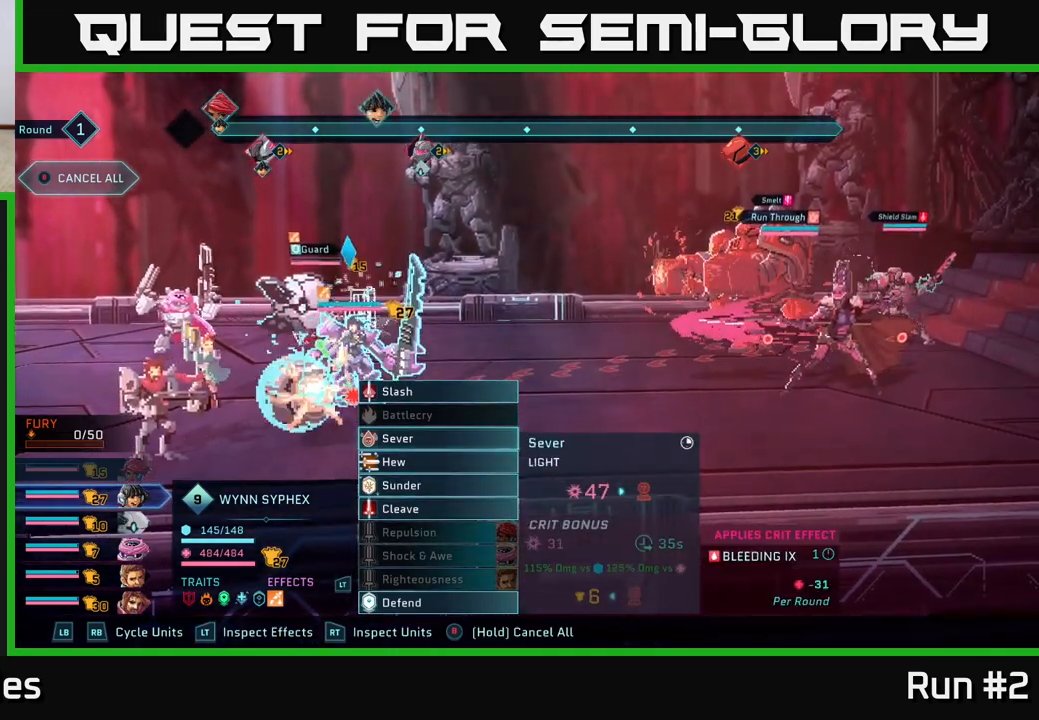
{"buttons": [], "left_stick": "center", "right_stick": "center", "events": []}
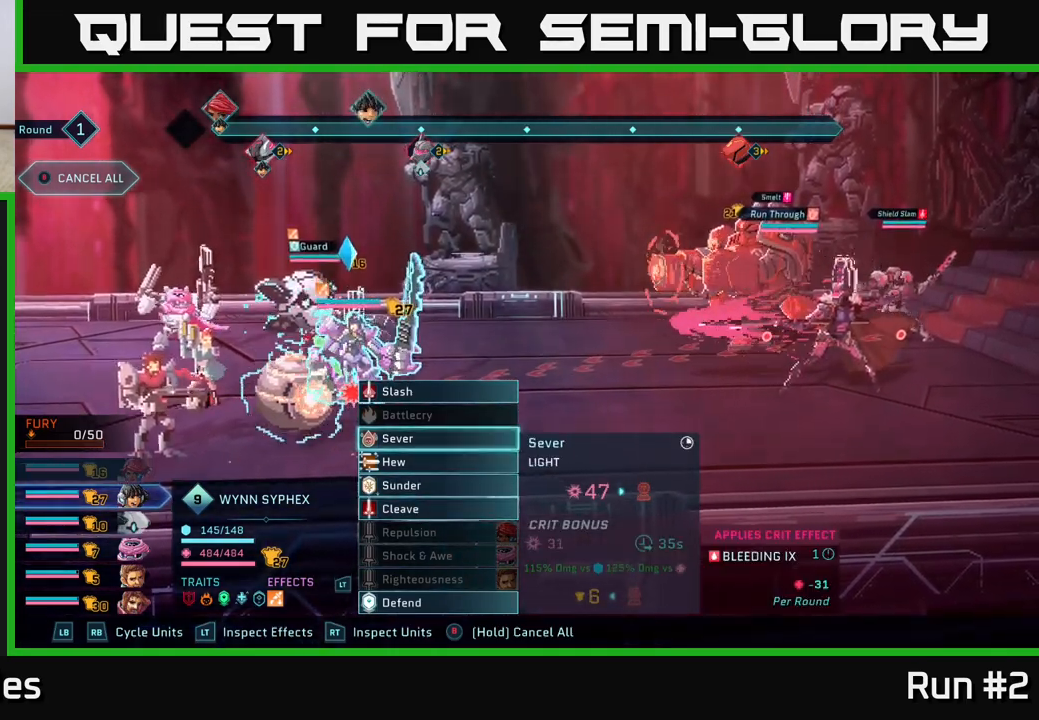
{"buttons": [], "left_stick": "center", "right_stick": "center", "events": [[133, "A", "down"], [217, "A", "up"]]}
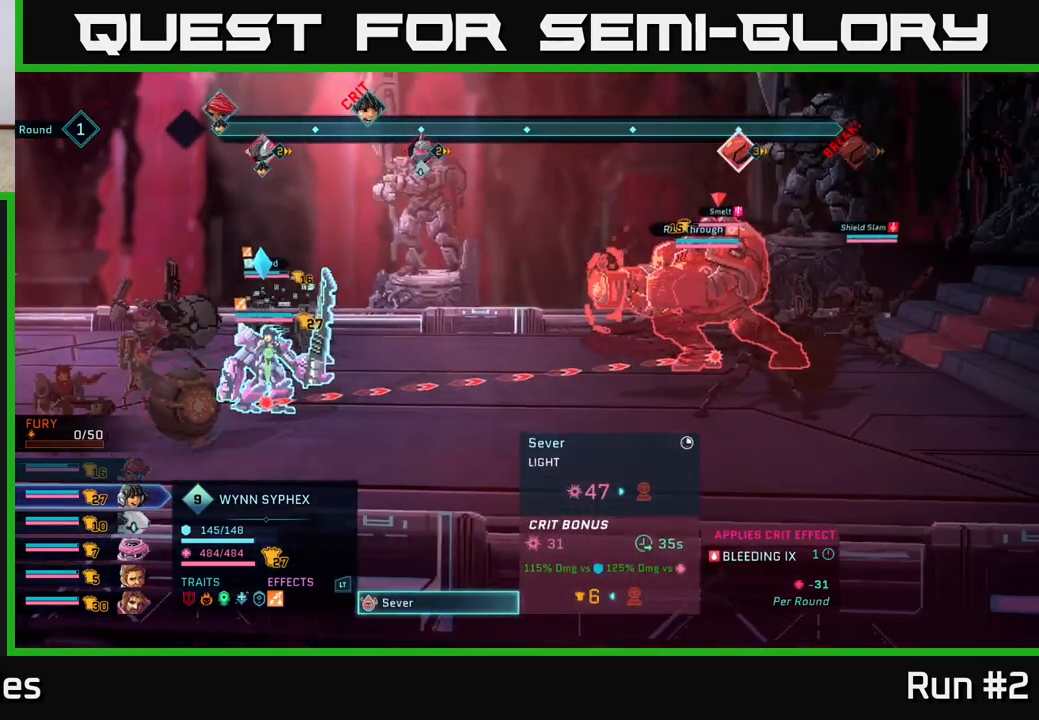
{"buttons": [], "left_stick": "center", "right_stick": "center", "events": [[83, "B", "down"], [167, "B", "up"]]}
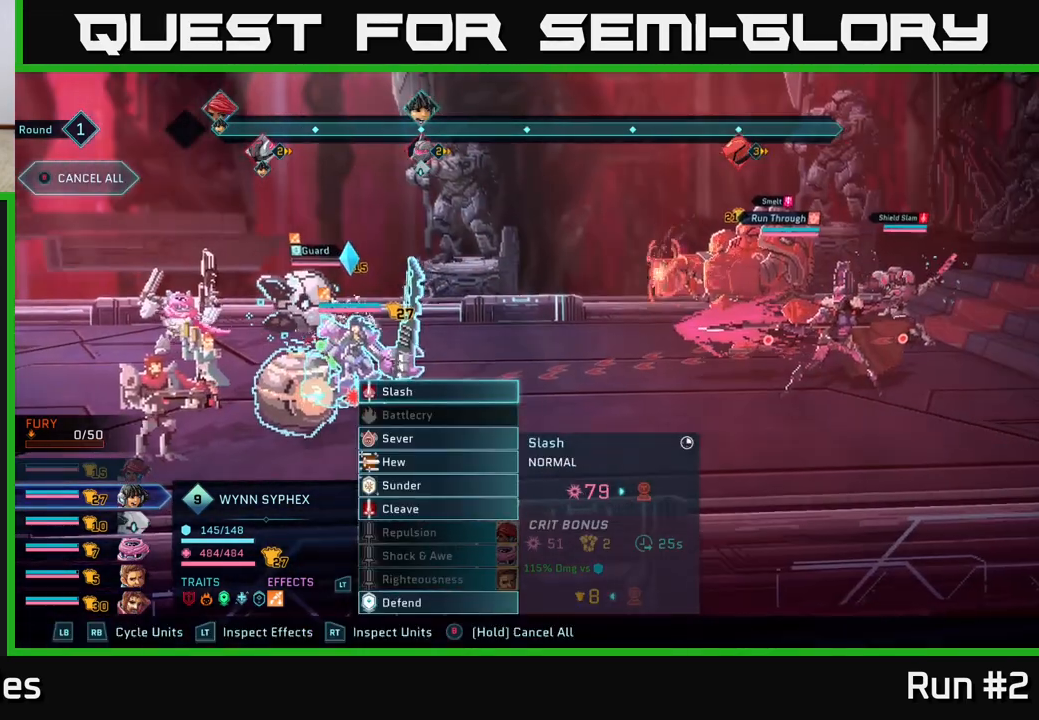
{"buttons": [], "left_stick": "center", "right_stick": "center", "events": []}
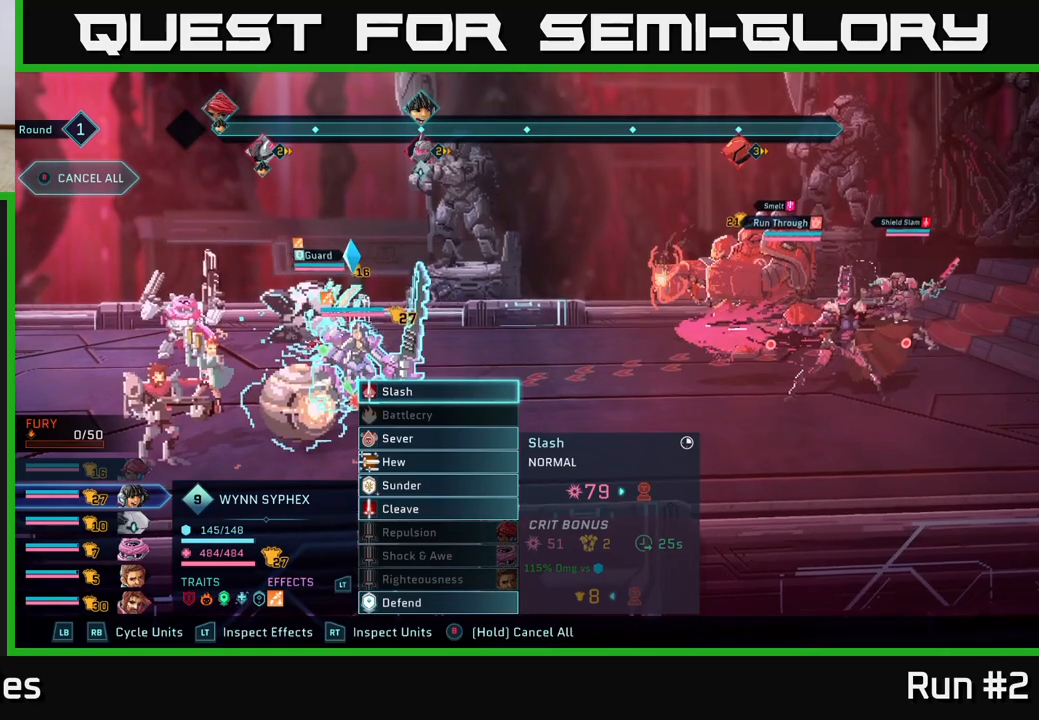
{"buttons": [], "left_stick": "center", "right_stick": "center", "events": [[100, "A", "down"], [167, "A", "up"], [317, "left_stick", "down"], [500, "left_stick", "center"]]}
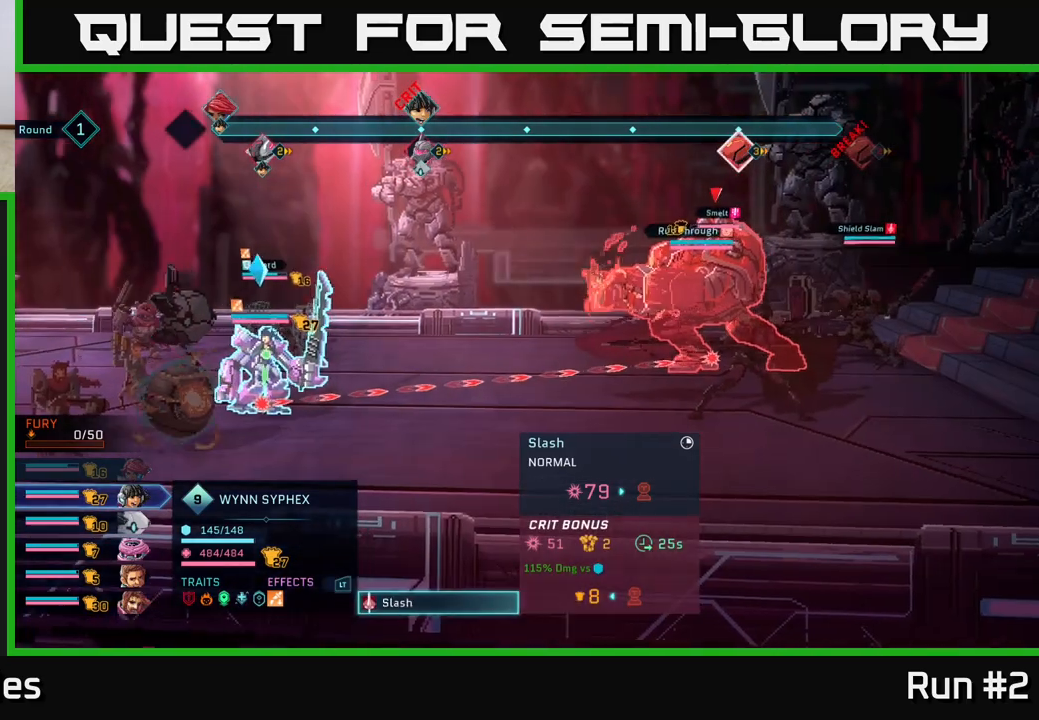
{"buttons": ["B"], "left_stick": "center", "right_stick": "center", "events": [[233, "left_stick", "down"], [433, "left_stick", "center"], [467, "B", "down"]]}
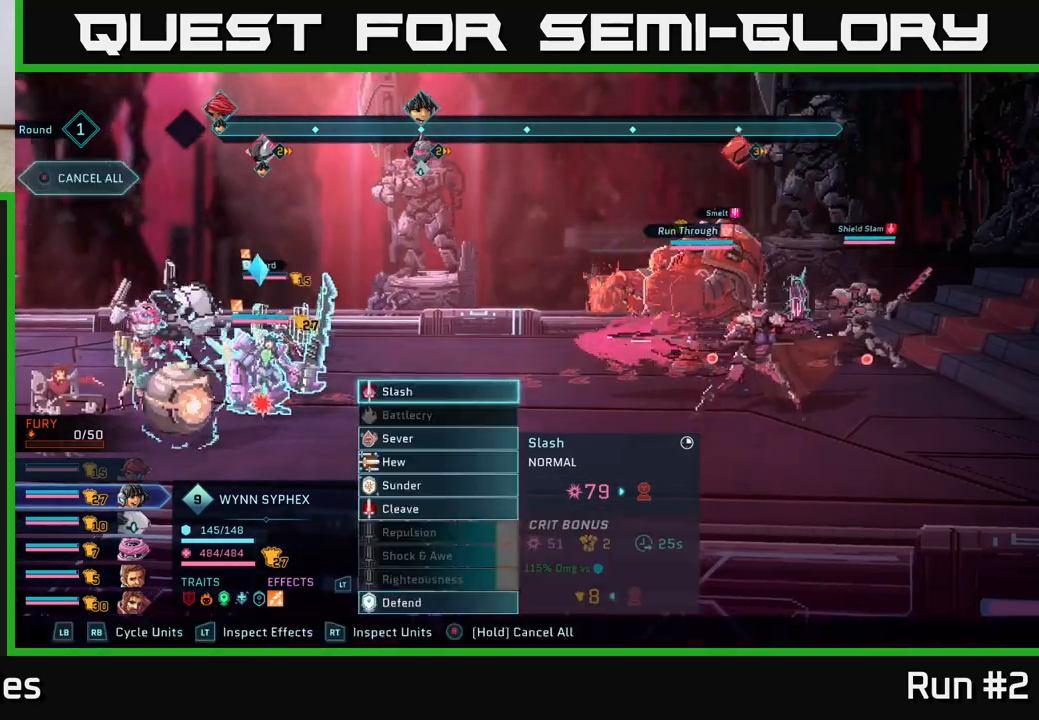
{"buttons": [], "left_stick": "down", "right_stick": "center", "events": [[50, "B", "up"], [217, "left_stick", "down"], [400, "left_stick", "center"], [500, "left_stick", "down"]]}